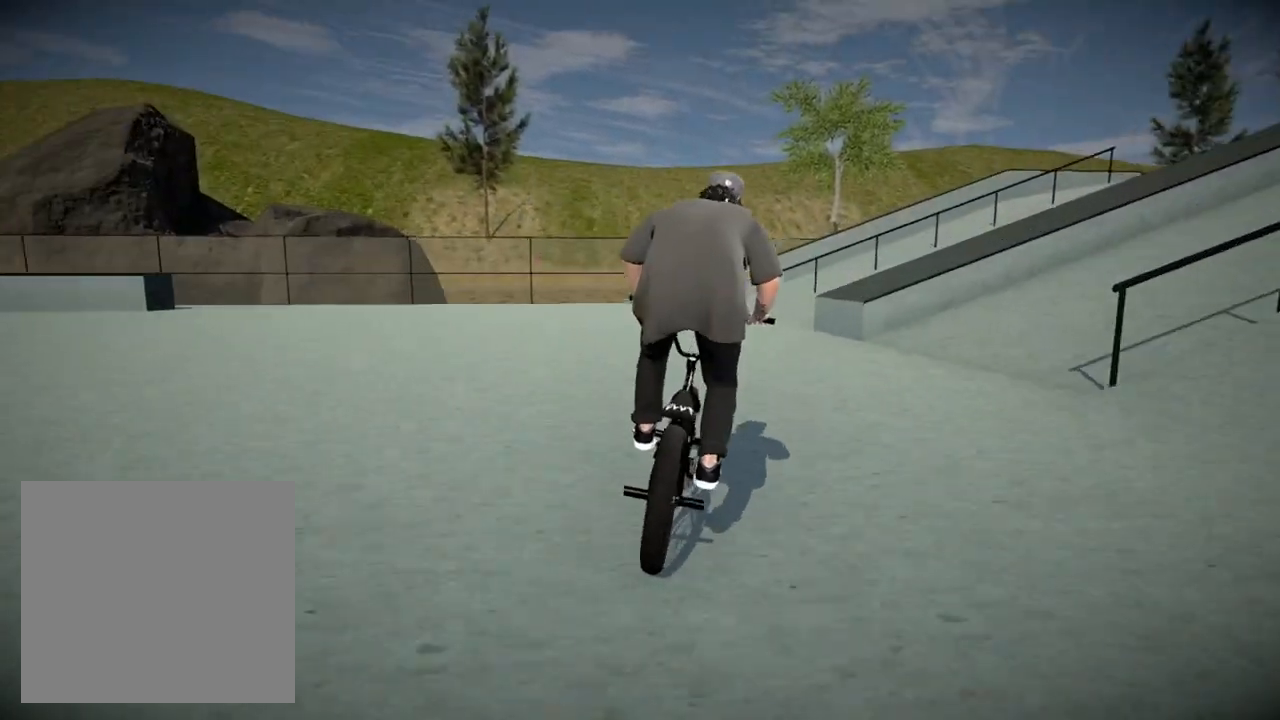
Gameplay with a controller (Xbox layout); each line is a JSON object with the inputs held at the frame after it. "events" lists button and stick changes between this image and that frame as [ms after this image, input, new state], when the widget could be followed in between.
{"buttons": ["A"], "left_stick": "center", "right_stick": "center", "events": [[283, "A", "down"], [283, "left_stick", "up-right"], [417, "A", "up"], [484, "left_stick", "center"], [500, "A", "down"]]}
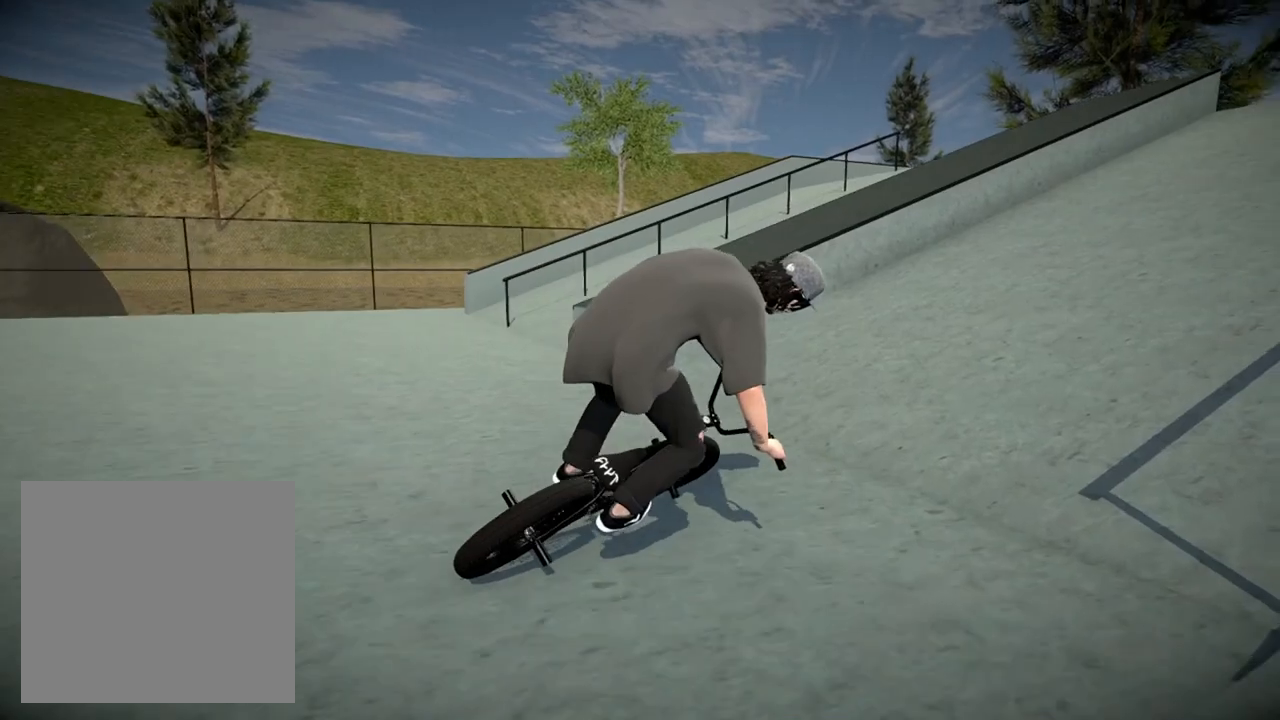
{"buttons": [], "left_stick": "center", "right_stick": "center", "events": [[117, "A", "up"], [384, "left_stick", "left"], [501, "left_stick", "center"]]}
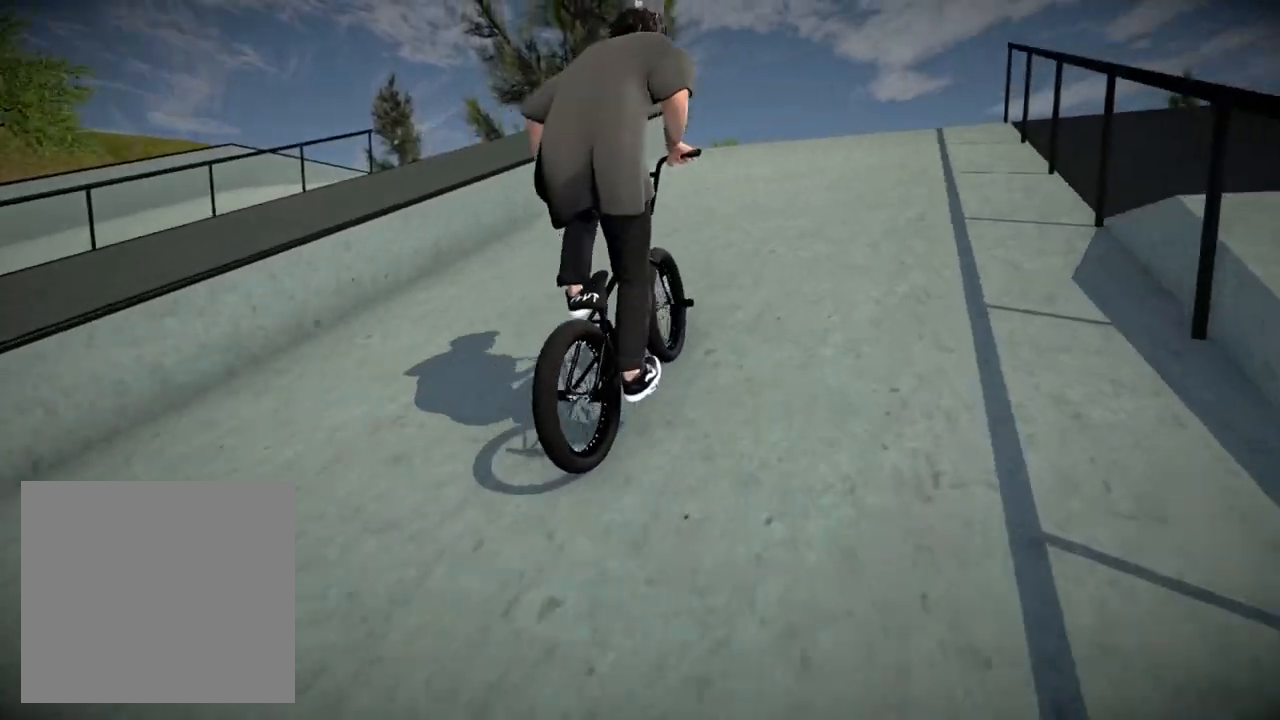
{"buttons": [], "left_stick": "left", "right_stick": "down", "events": [[317, "right_stick", "down"], [350, "left_stick", "left"]]}
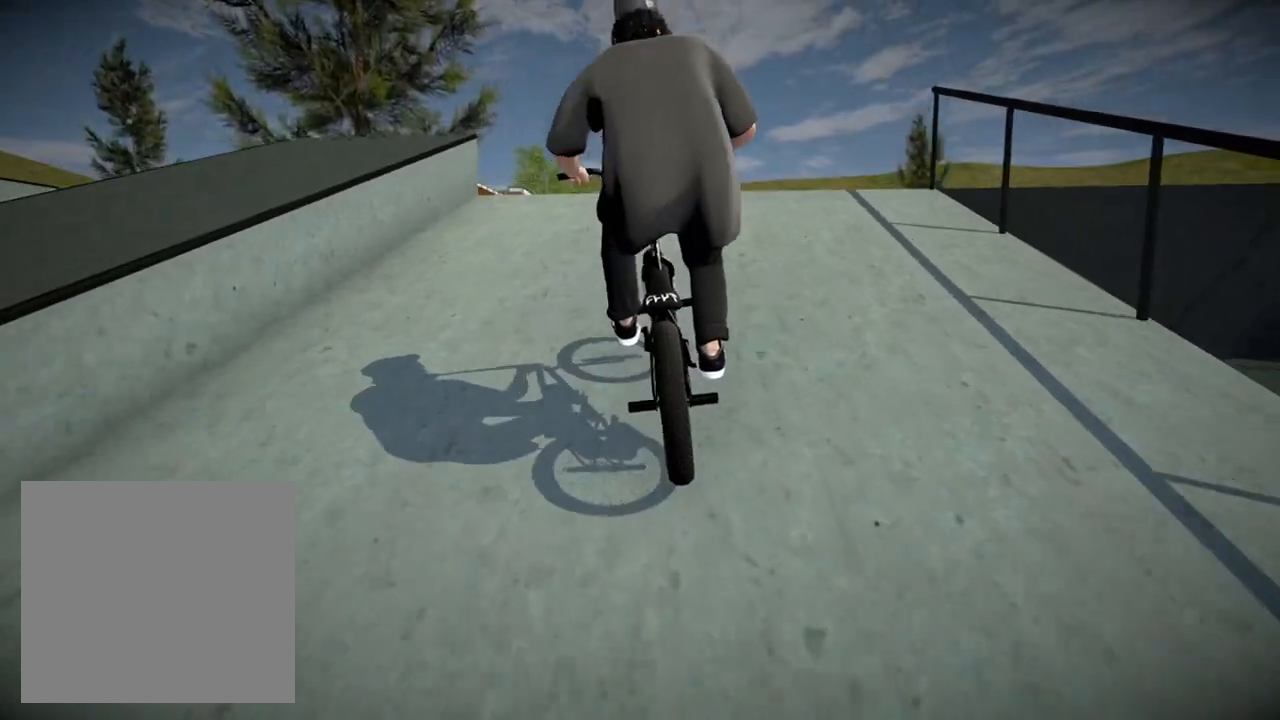
{"buttons": ["L2"], "left_stick": "left", "right_stick": "down", "events": [[50, "left_stick", "center"], [100, "left_stick", "right"], [184, "left_stick", "down-right"], [284, "L2", "down"], [284, "left_stick", "down-left"], [367, "left_stick", "left"]]}
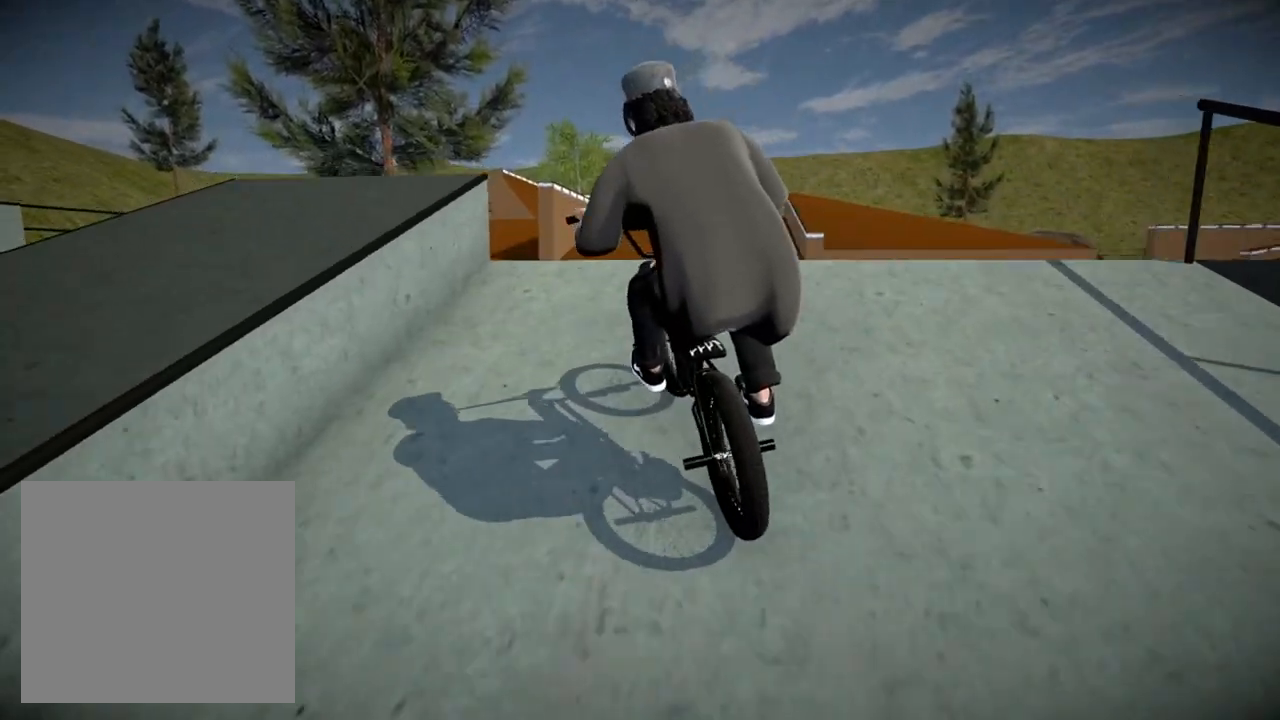
{"buttons": [], "left_stick": "center", "right_stick": "center", "events": [[300, "right_stick", "up"], [400, "right_stick", "center"], [450, "left_stick", "center"], [484, "L2", "up"]]}
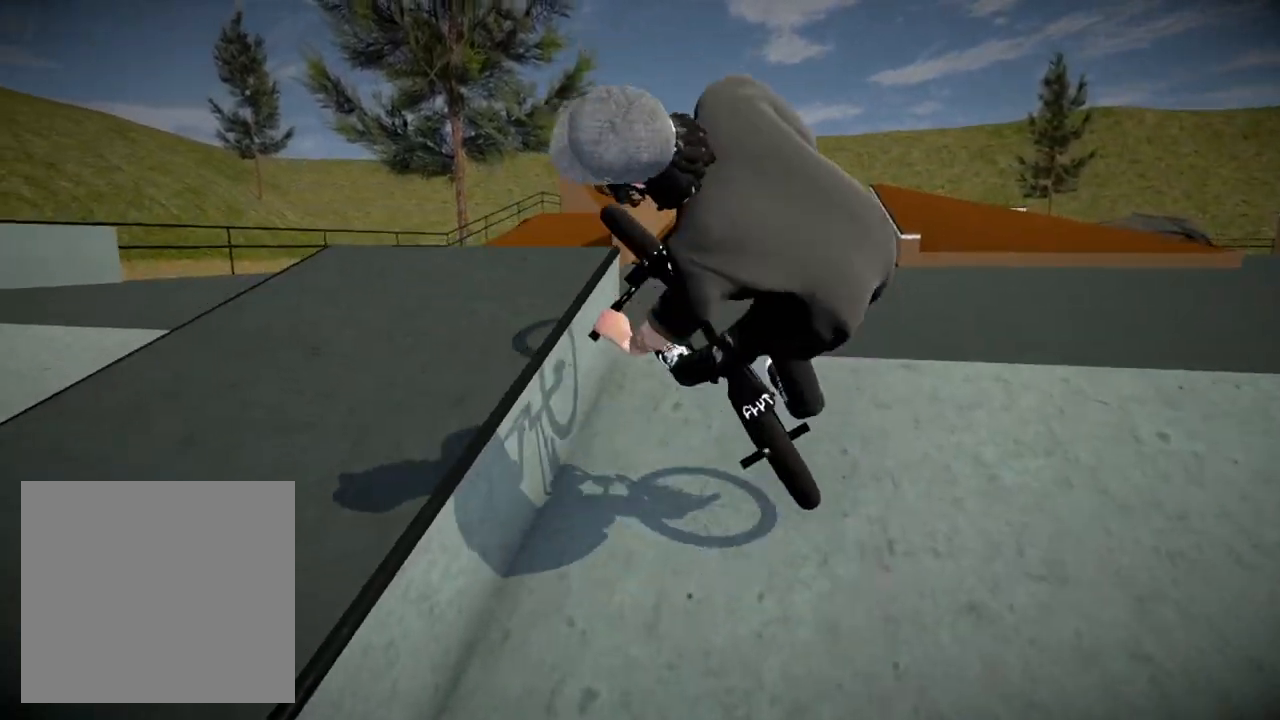
{"buttons": [], "left_stick": "center", "right_stick": "down", "events": [[134, "right_stick", "down"], [234, "left_stick", "right"], [401, "left_stick", "center"]]}
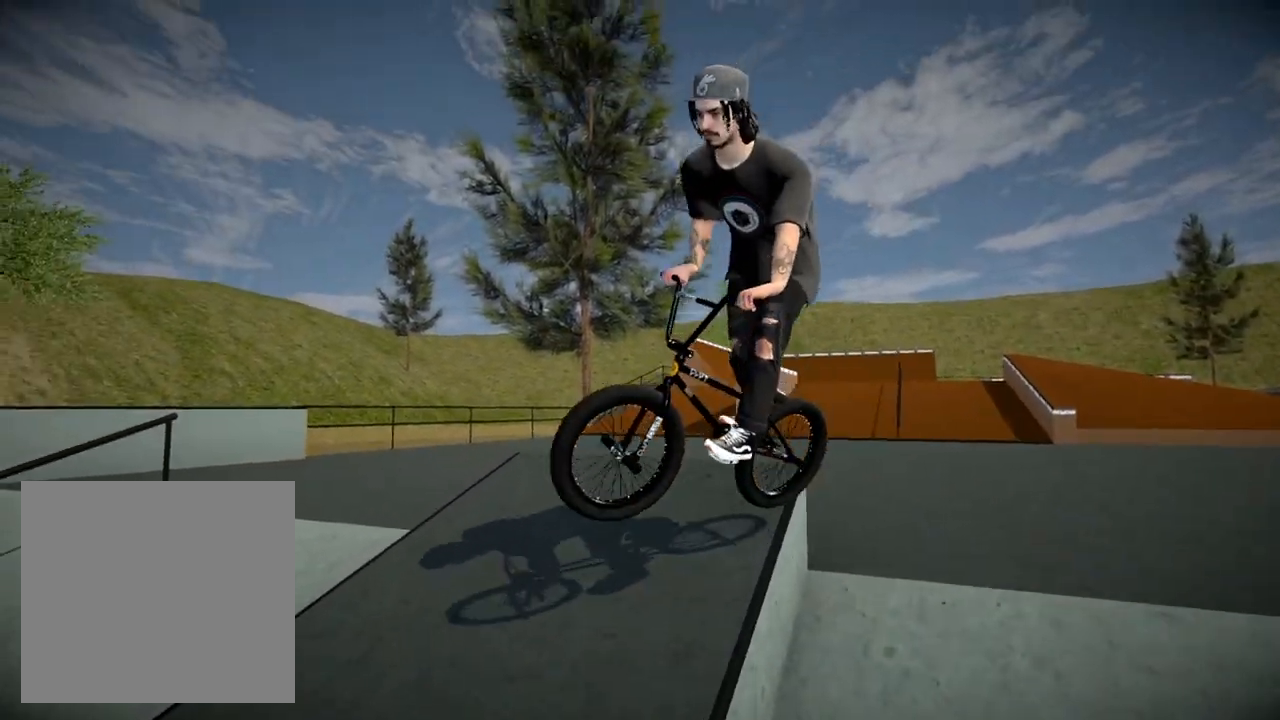
{"buttons": [], "left_stick": "left", "right_stick": "down", "events": [[117, "left_stick", "left"], [384, "left_stick", "center"], [434, "left_stick", "left"]]}
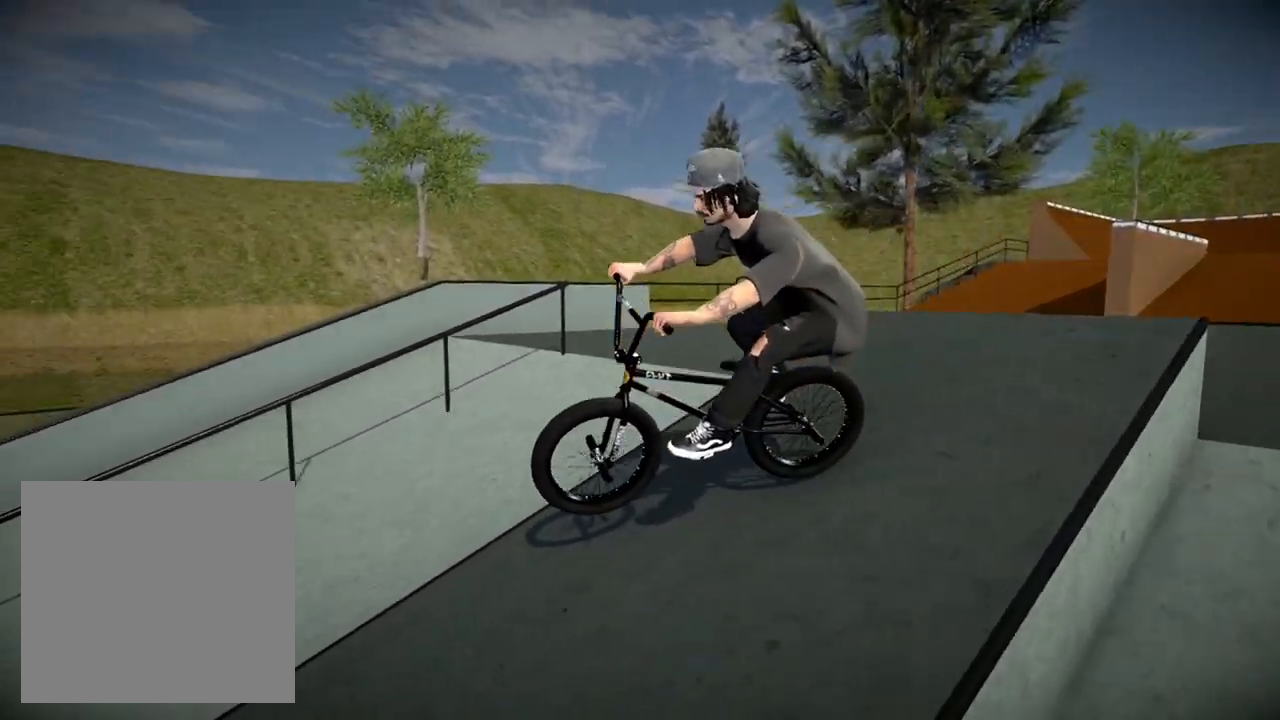
{"buttons": [], "left_stick": "center", "right_stick": "down", "events": [[167, "left_stick", "center"], [334, "left_stick", "left"], [451, "left_stick", "center"]]}
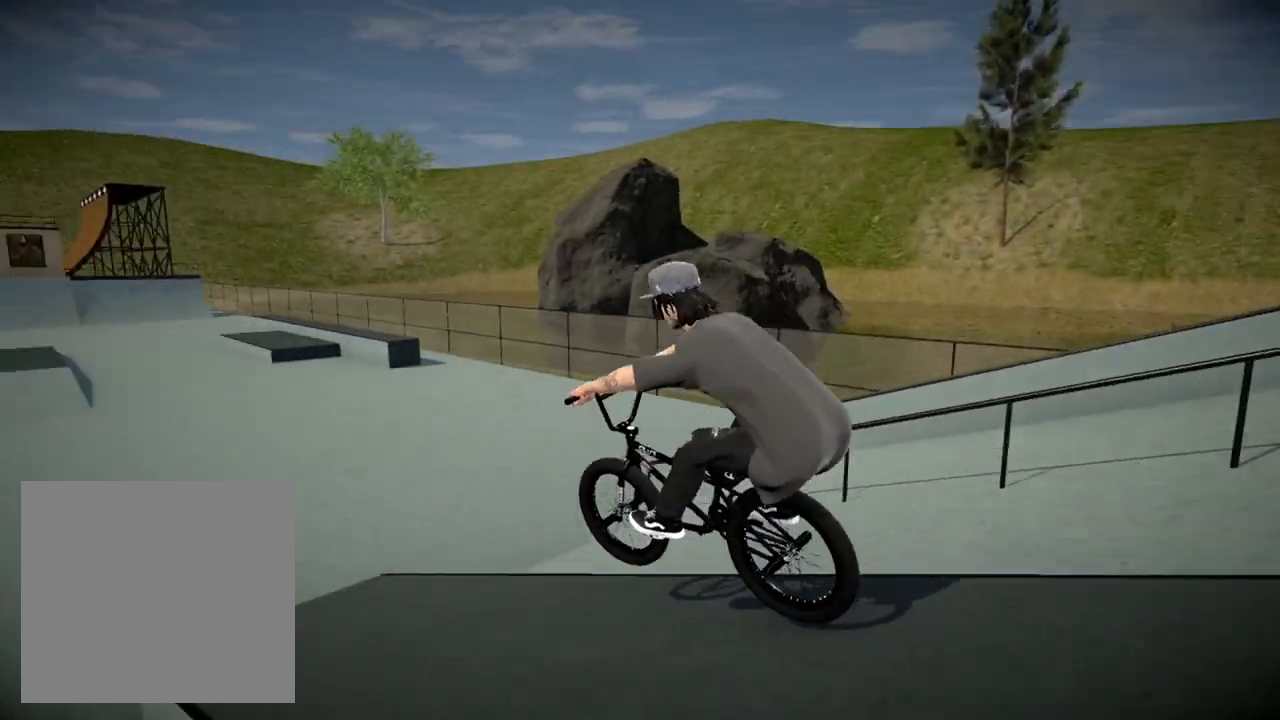
{"buttons": [], "left_stick": "center", "right_stick": "center", "events": [[83, "right_stick", "up"], [150, "L1", "down"], [183, "right_stick", "down"], [300, "right_stick", "center"], [333, "L1", "up"]]}
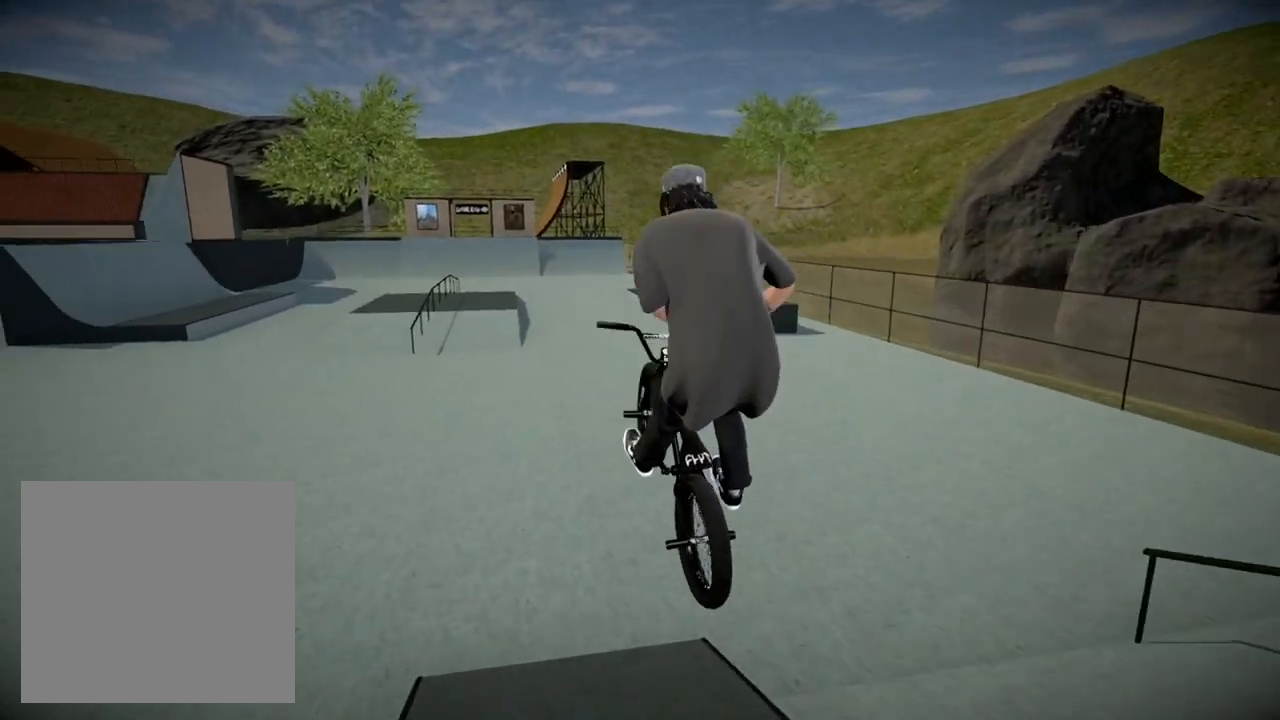
{"buttons": [], "left_stick": "left", "right_stick": "center", "events": [[484, "left_stick", "left"]]}
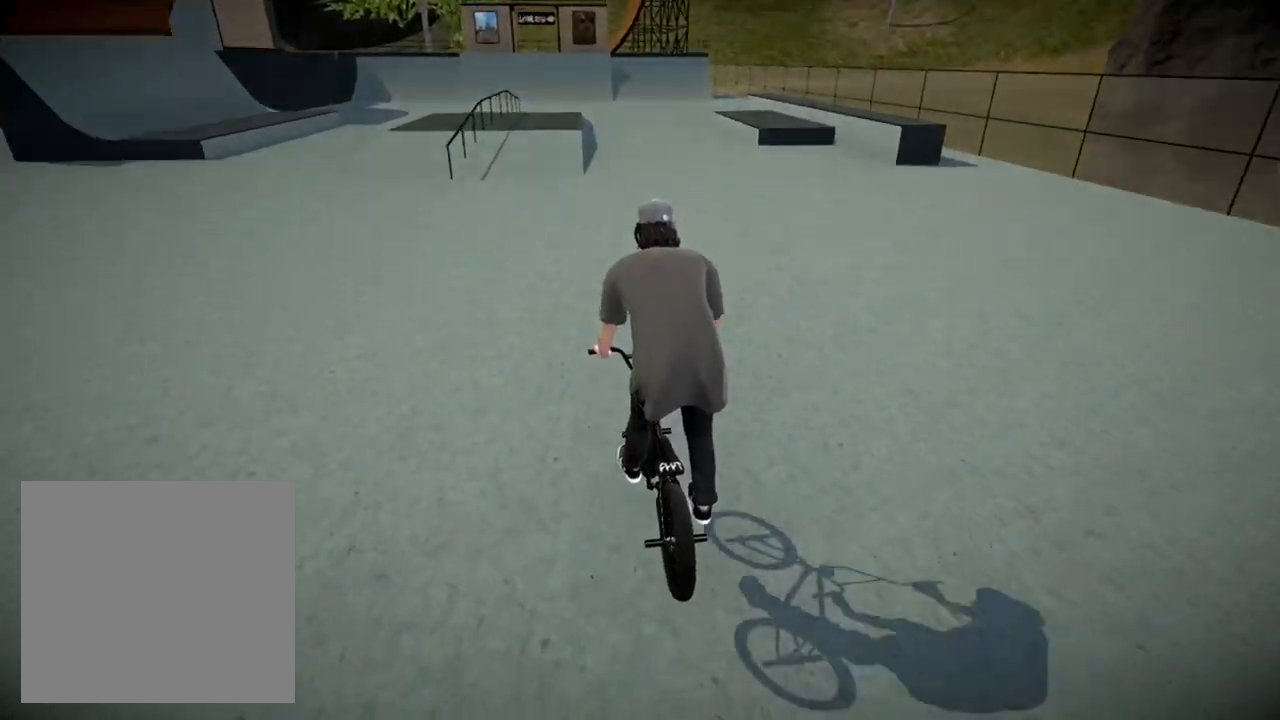
{"buttons": [], "left_stick": "center", "right_stick": "center", "events": [[100, "left_stick", "up-left"], [333, "left_stick", "center"]]}
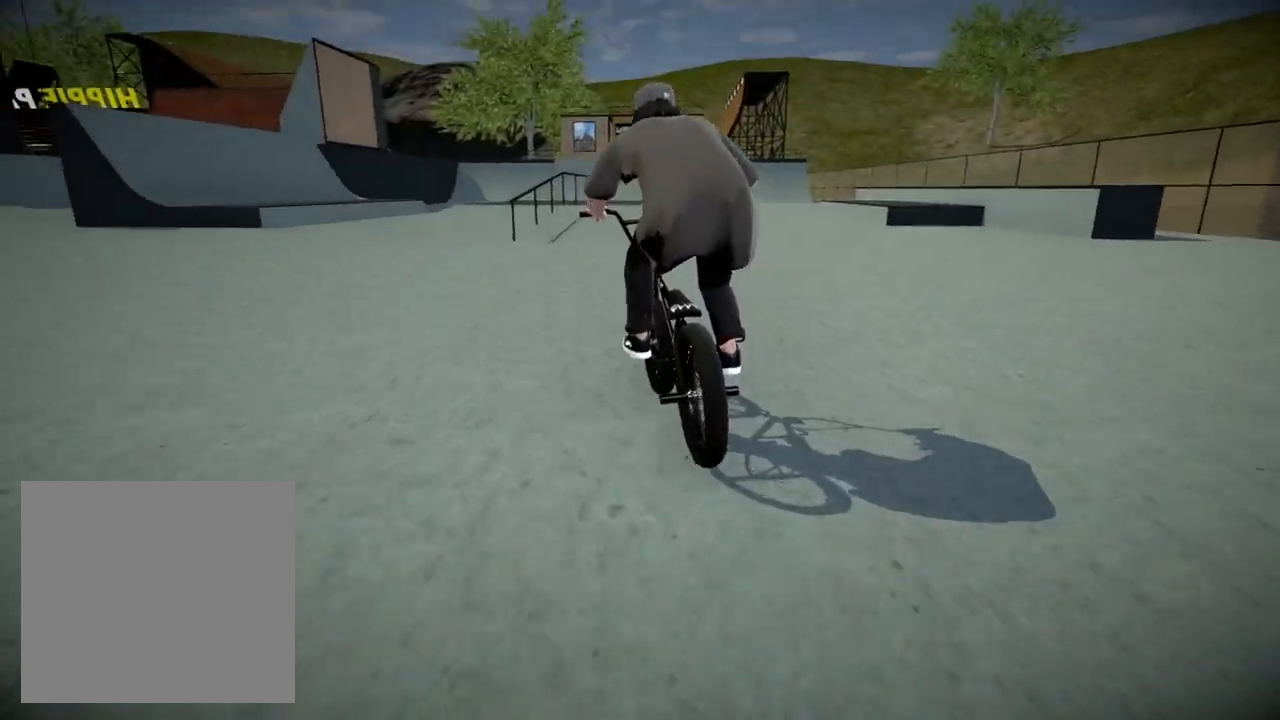
{"buttons": [], "left_stick": "center", "right_stick": "center", "events": []}
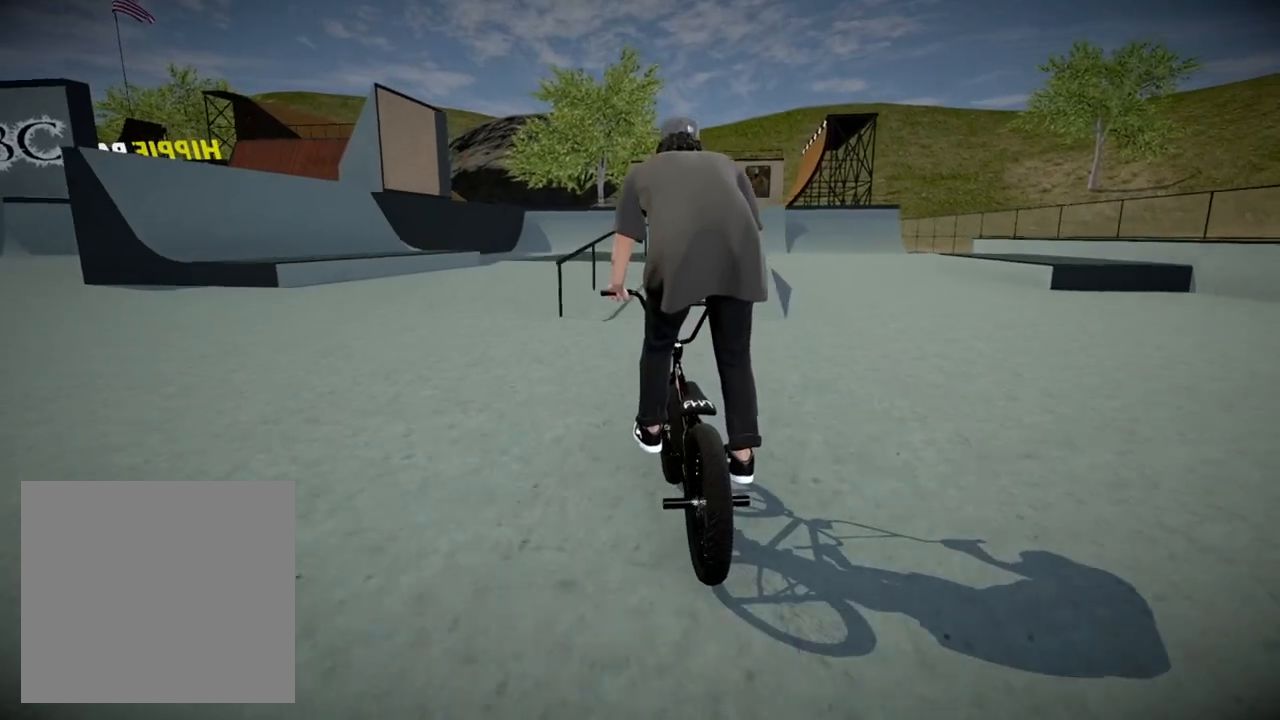
{"buttons": [], "left_stick": "center", "right_stick": "down", "events": [[350, "left_stick", "right"], [417, "right_stick", "down"], [467, "left_stick", "center"]]}
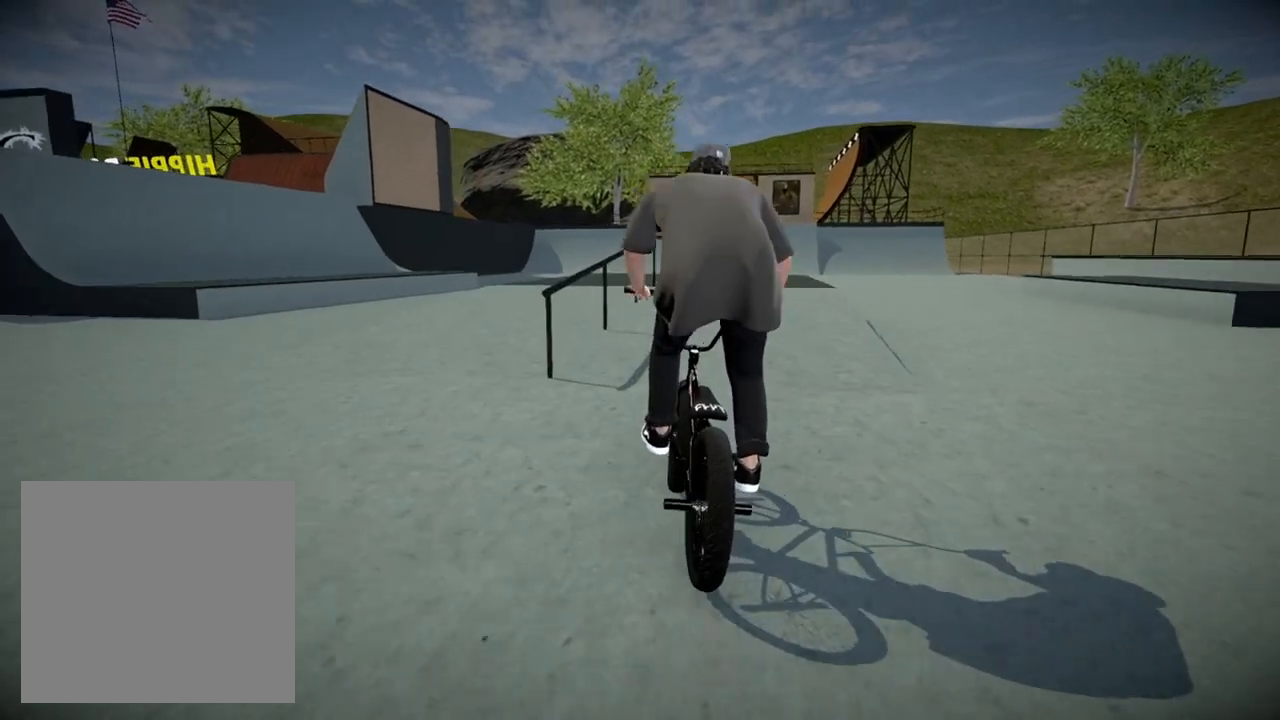
{"buttons": [], "left_stick": "right", "right_stick": "down", "events": [[501, "left_stick", "right"]]}
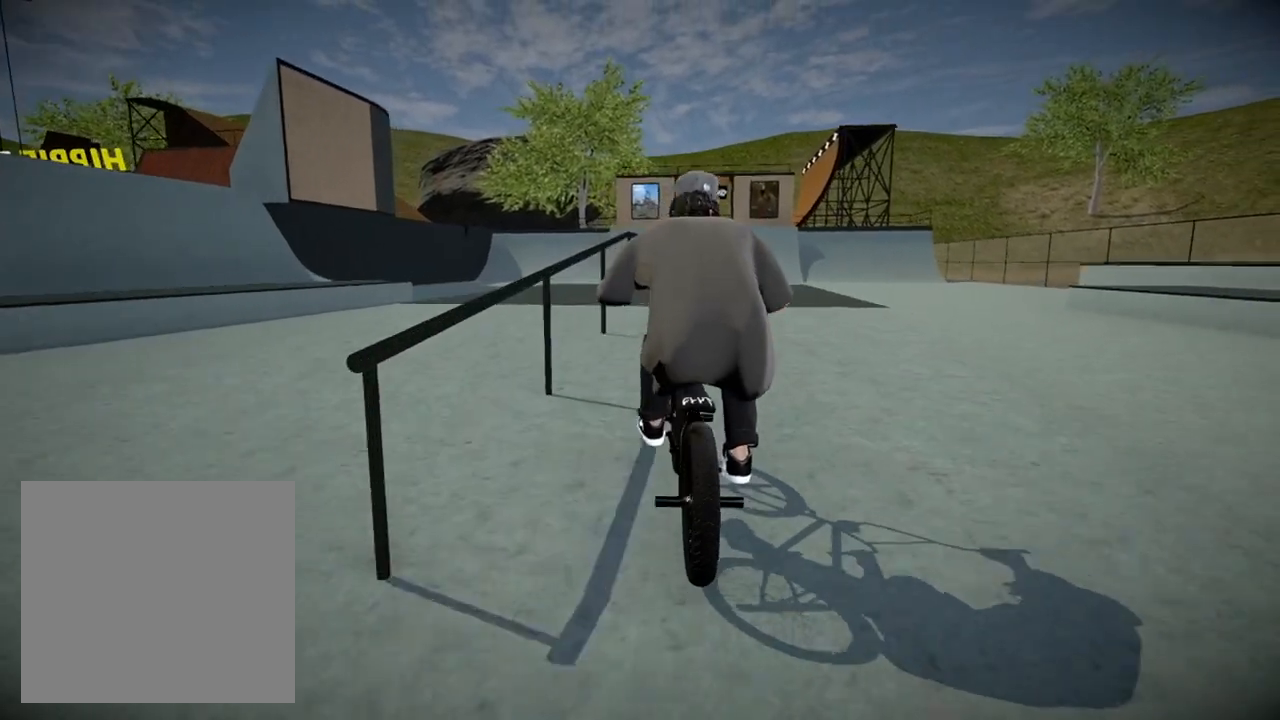
{"buttons": [], "left_stick": "center", "right_stick": "center", "events": [[83, "left_stick", "center"], [384, "right_stick", "up"], [500, "right_stick", "center"]]}
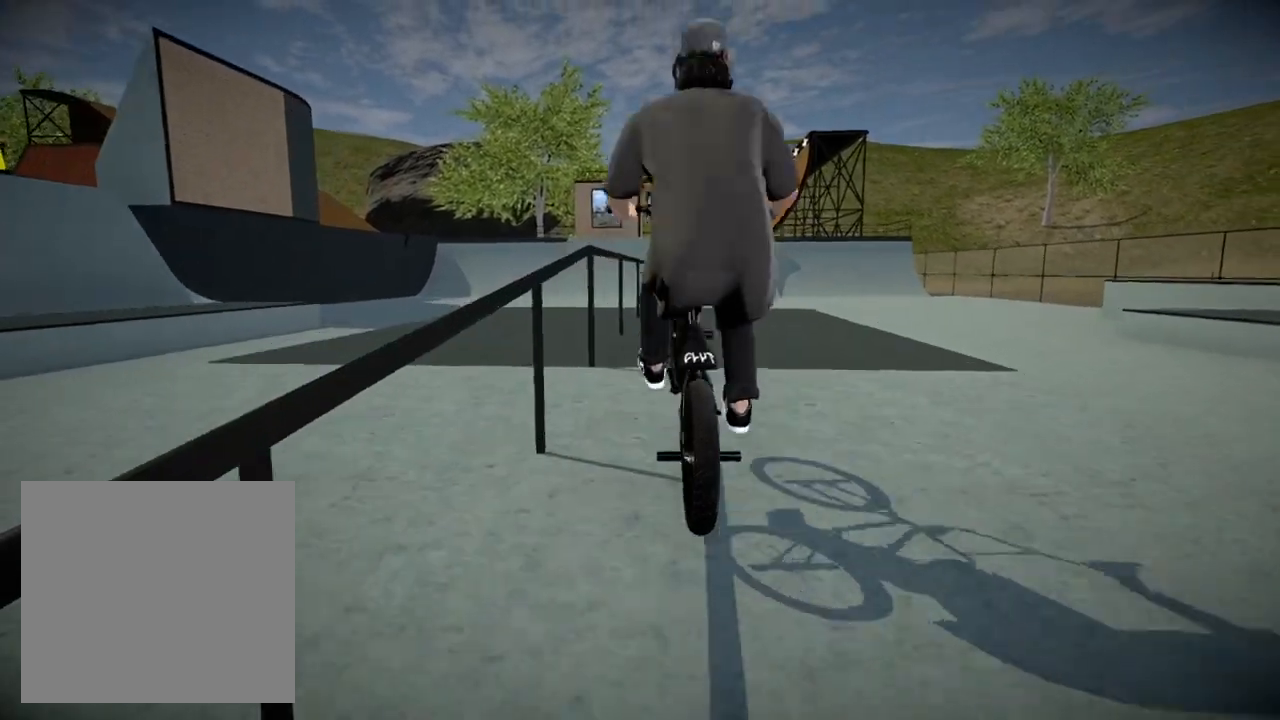
{"buttons": [], "left_stick": "center", "right_stick": "left", "events": [[150, "right_stick", "left"]]}
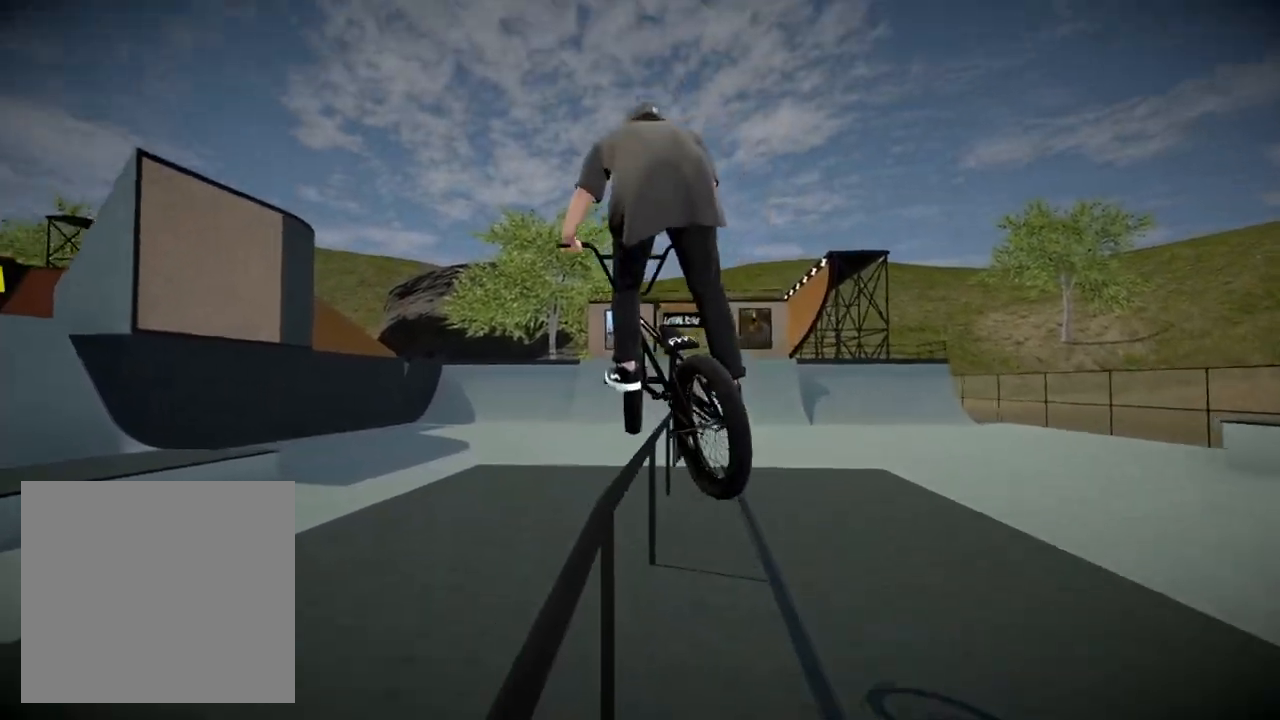
{"buttons": ["R2"], "left_stick": "center", "right_stick": "down", "events": [[200, "right_stick", "center"], [467, "R2", "down"], [467, "right_stick", "down"]]}
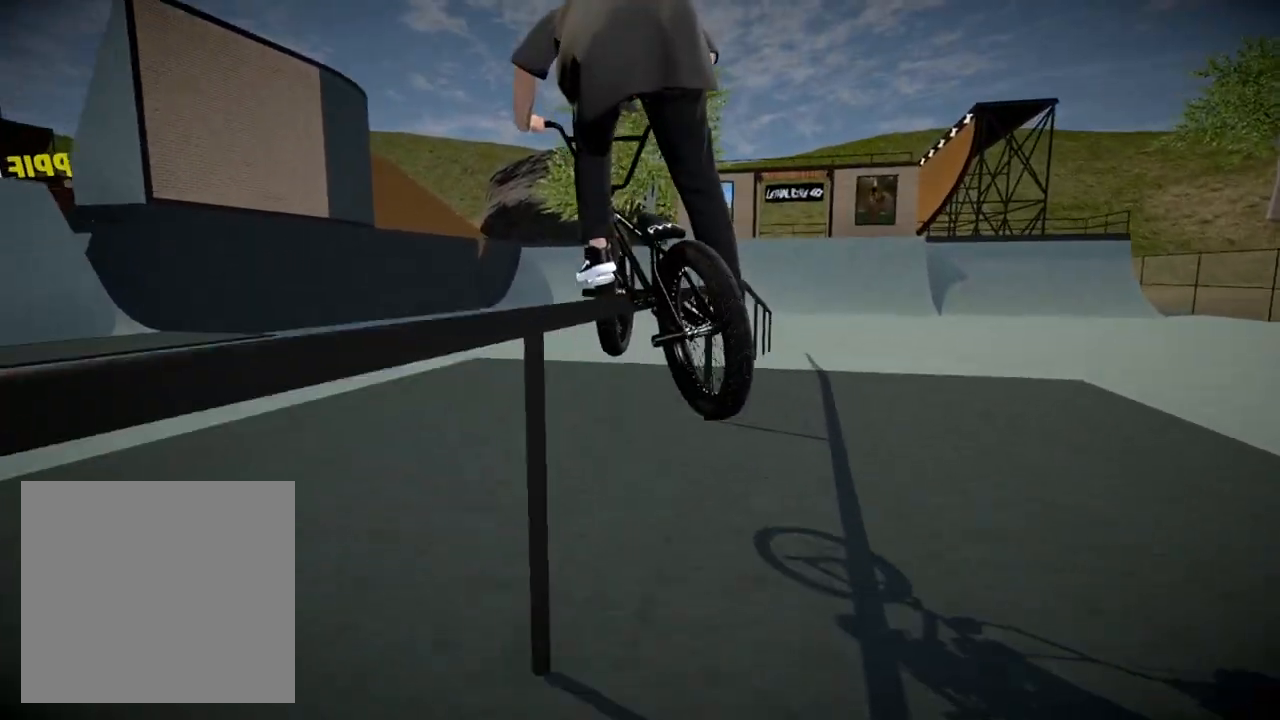
{"buttons": [], "left_stick": "center", "right_stick": "down-left", "events": [[134, "R2", "up"], [301, "right_stick", "up"], [434, "right_stick", "down-left"]]}
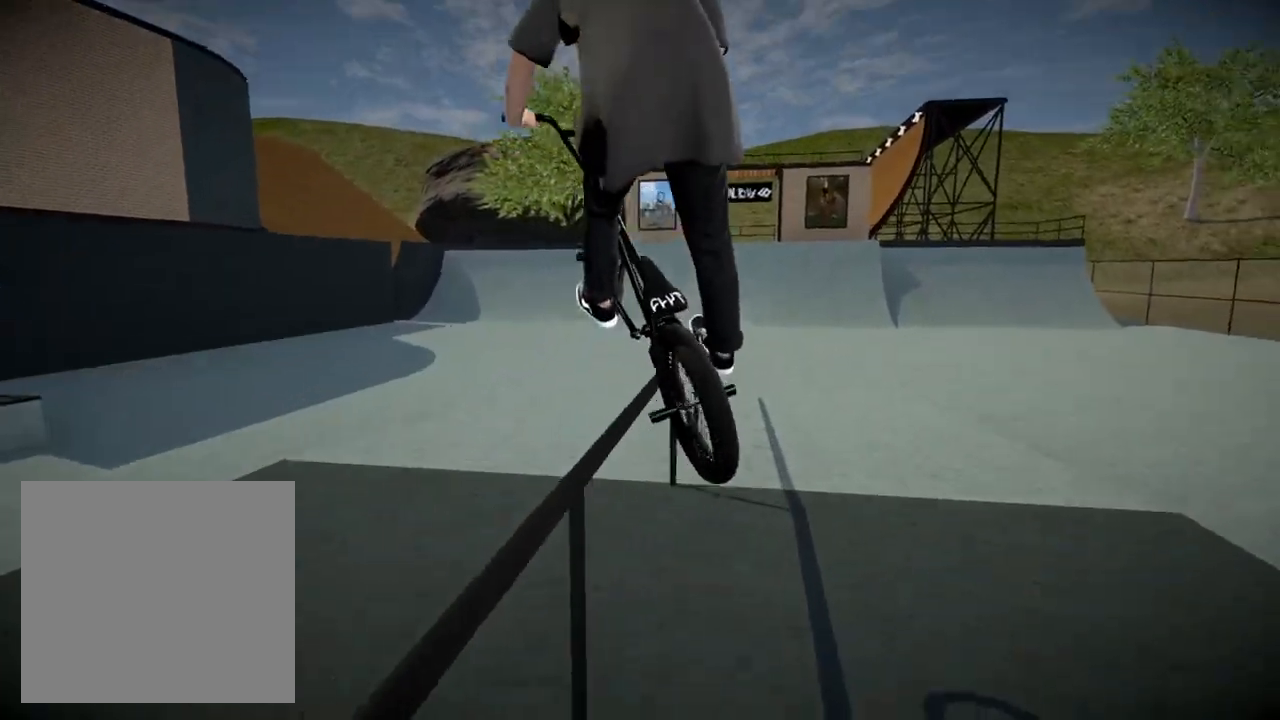
{"buttons": [], "left_stick": "center", "right_stick": "down-left", "events": []}
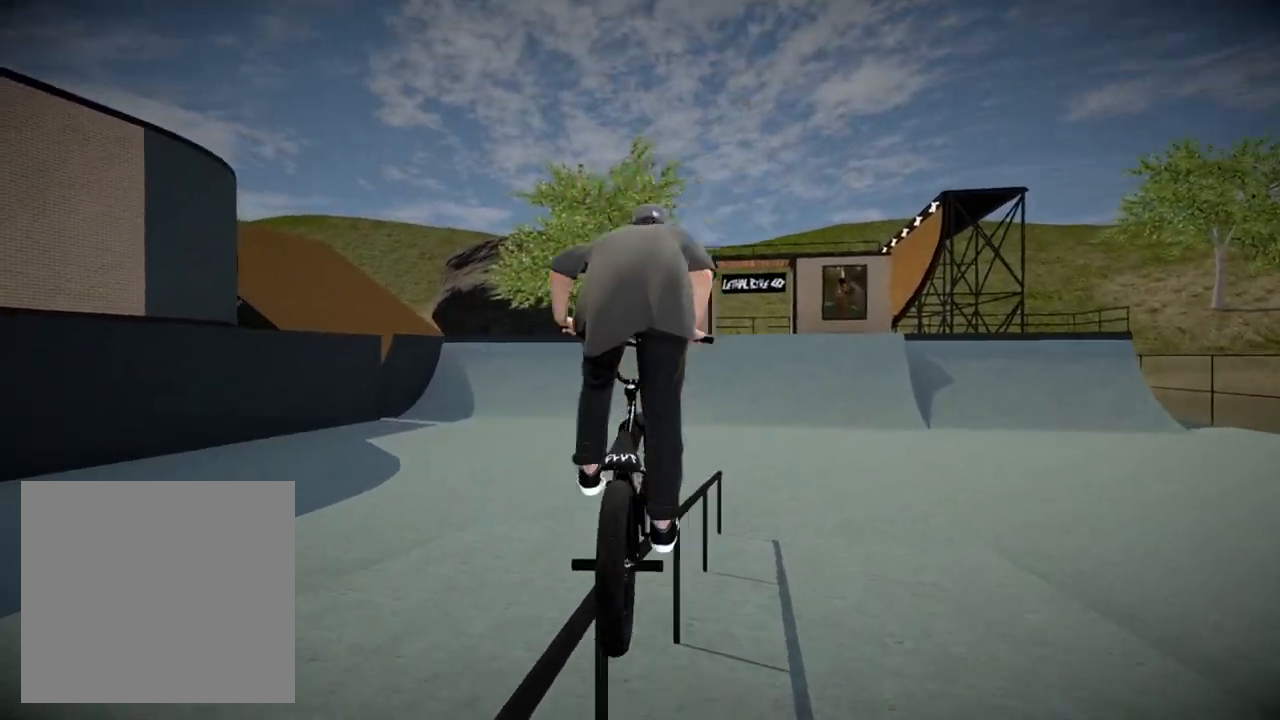
{"buttons": [], "left_stick": "center", "right_stick": "center", "events": [[50, "right_stick", "center"], [150, "R2", "down"], [150, "right_stick", "down"], [167, "L2", "down"], [317, "right_stick", "left"], [367, "right_stick", "up"], [451, "L2", "up"], [467, "R2", "up"], [467, "right_stick", "center"]]}
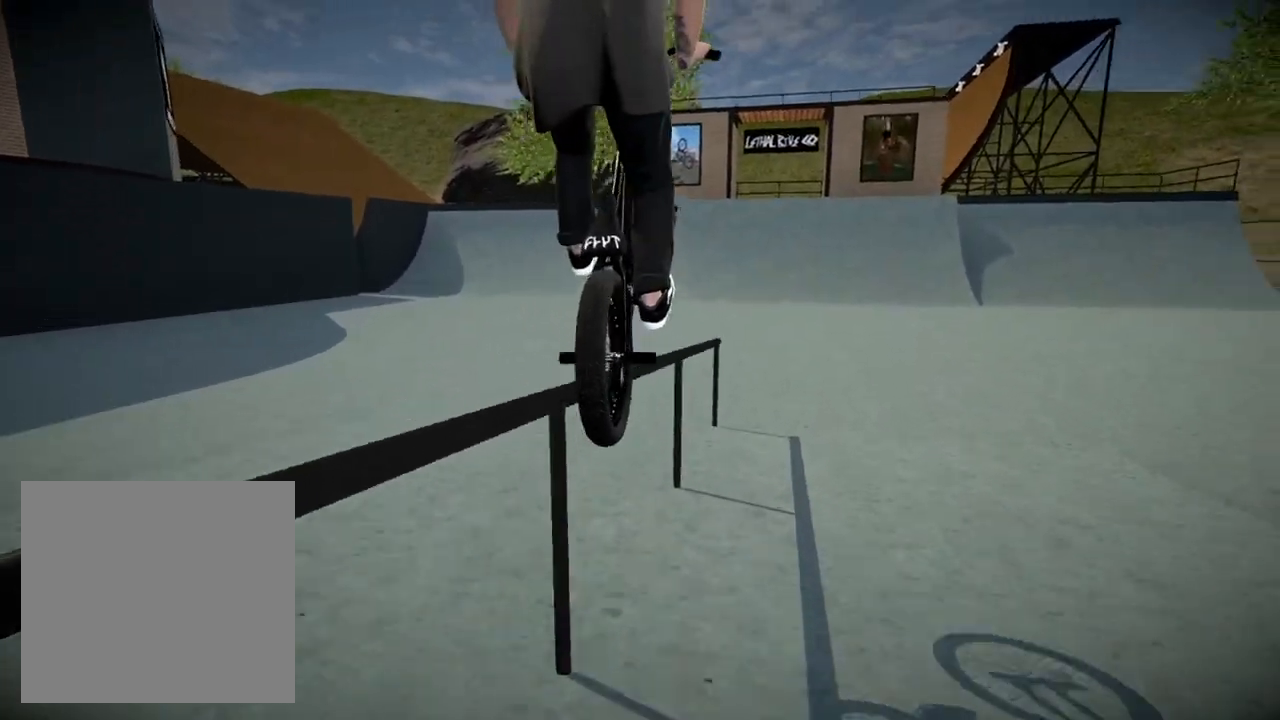
{"buttons": [], "left_stick": "center", "right_stick": "down", "events": [[117, "right_stick", "down"]]}
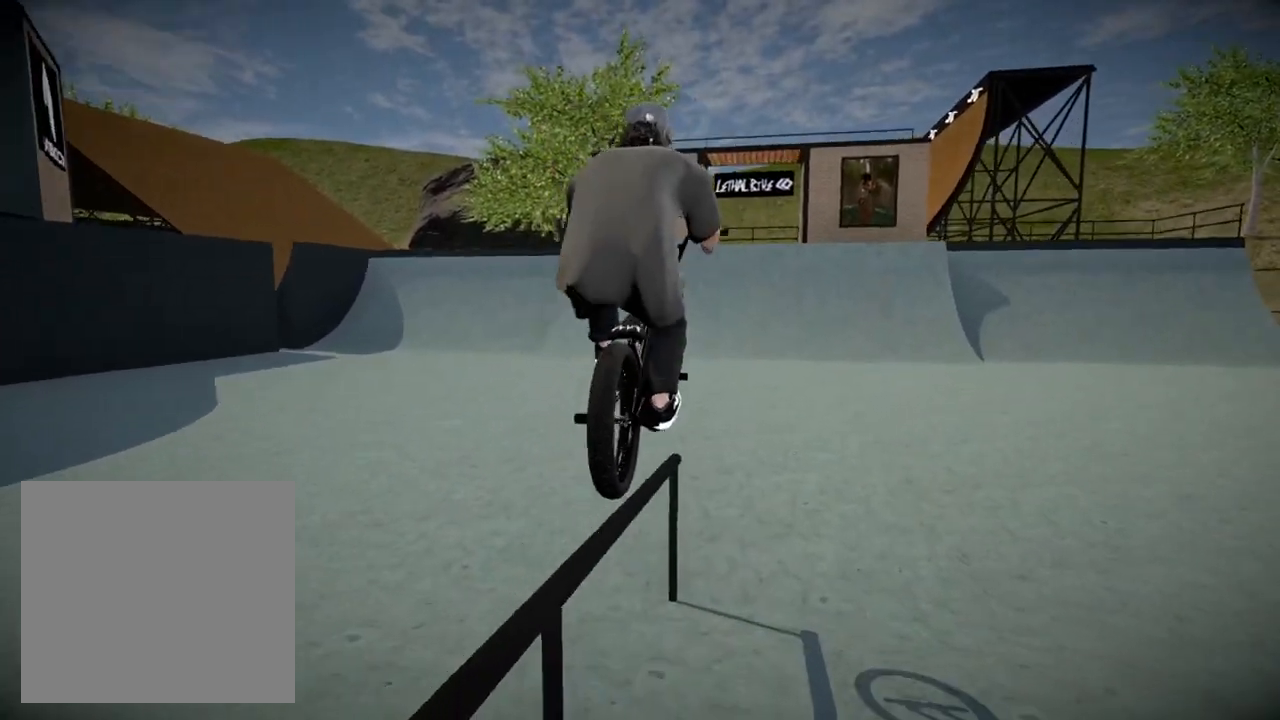
{"buttons": [], "left_stick": "center", "right_stick": "center", "events": [[184, "L1", "down"], [351, "L1", "up"], [351, "right_stick", "center"]]}
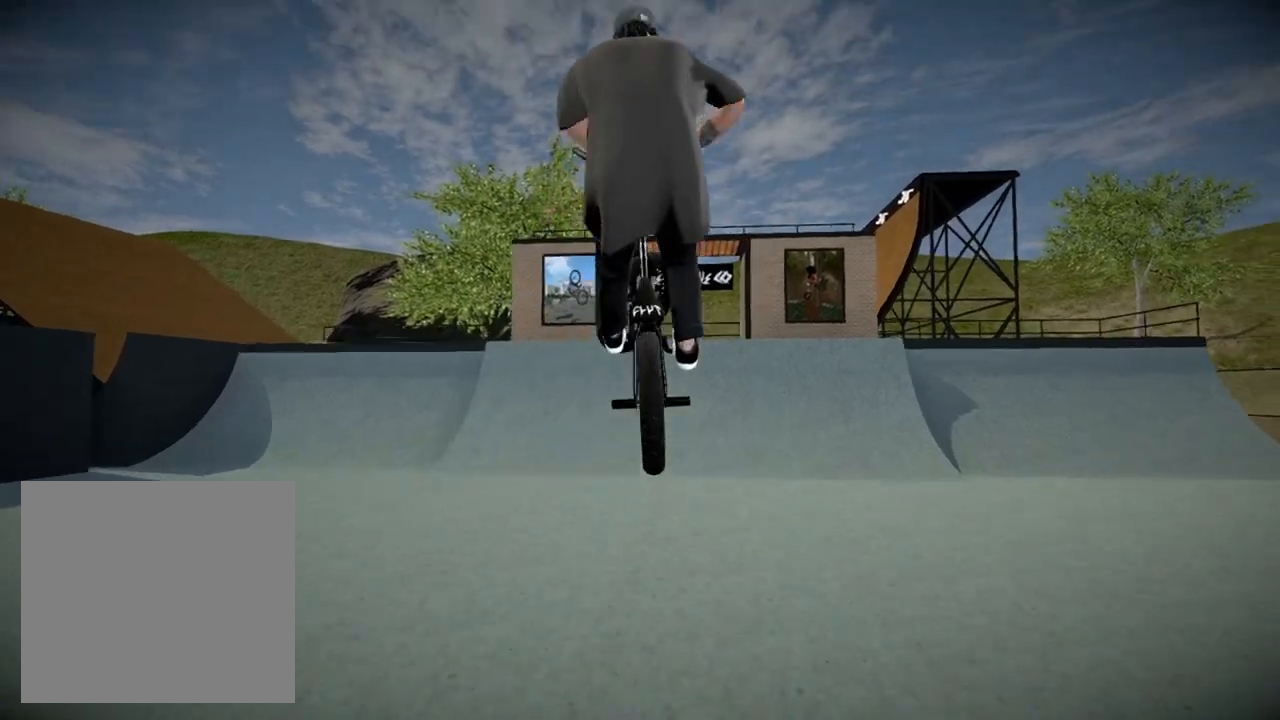
{"buttons": [], "left_stick": "center", "right_stick": "center", "events": []}
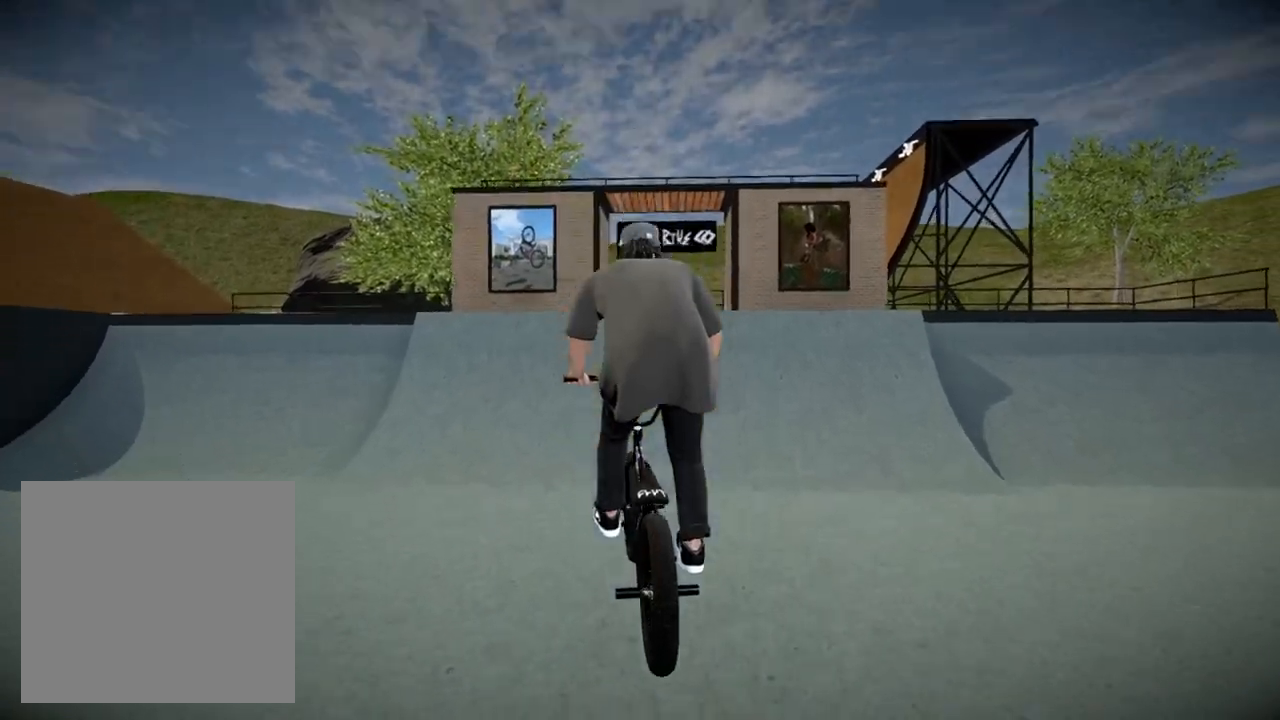
{"buttons": [], "left_stick": "up-right", "right_stick": "center", "events": [[251, "left_stick", "right"], [451, "left_stick", "up-right"]]}
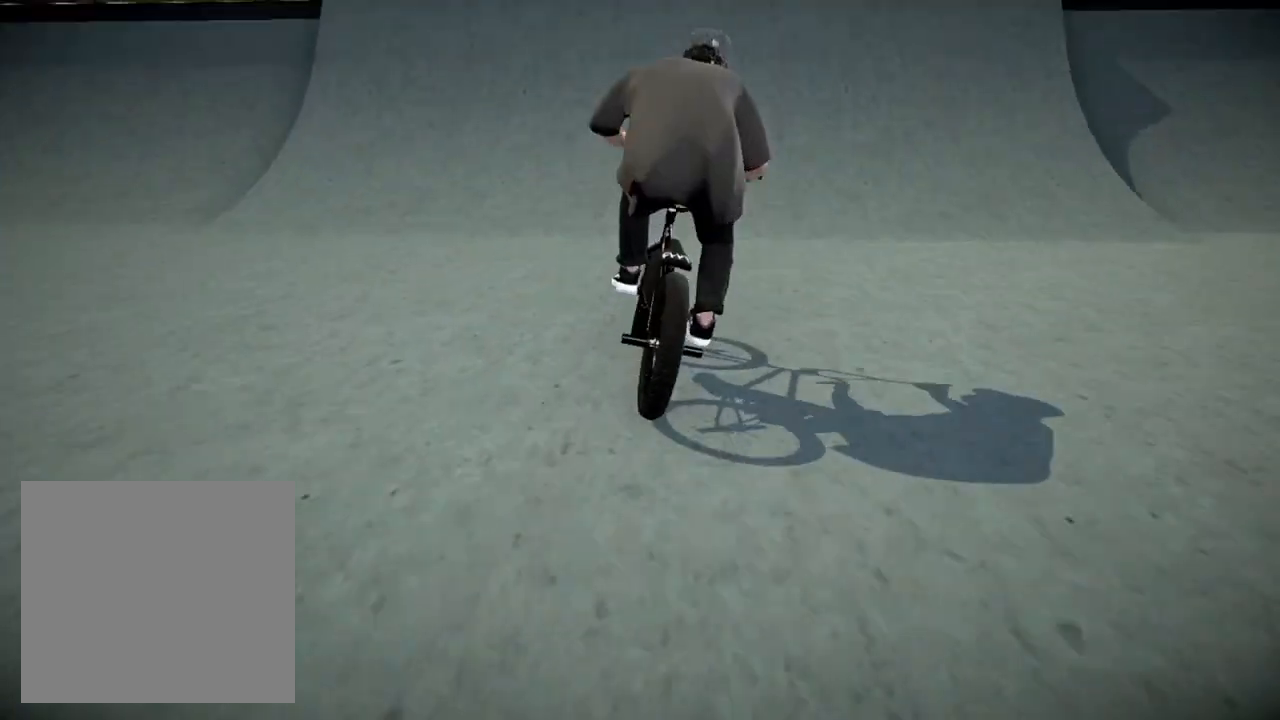
{"buttons": [], "left_stick": "left", "right_stick": "down", "events": [[117, "left_stick", "center"], [333, "right_stick", "down"], [400, "left_stick", "left"]]}
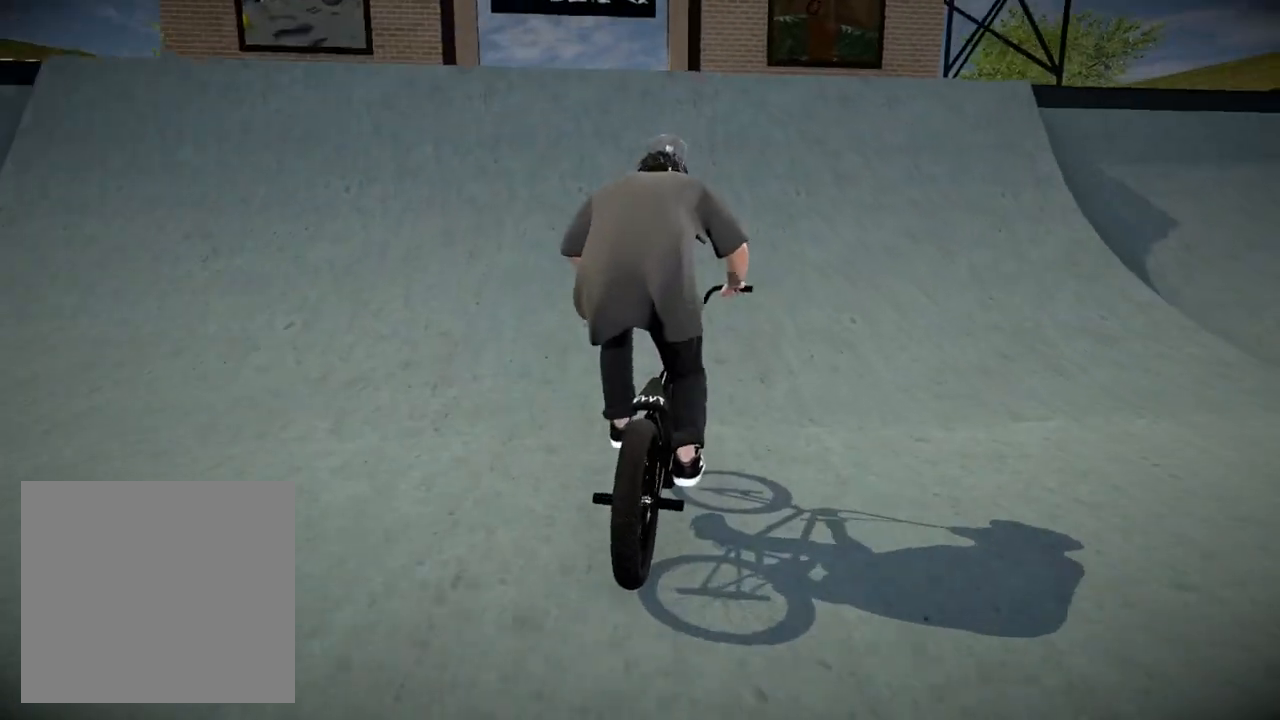
{"buttons": [], "left_stick": "left", "right_stick": "down-left", "events": [[50, "left_stick", "center"], [117, "right_stick", "down-left"], [251, "left_stick", "left"]]}
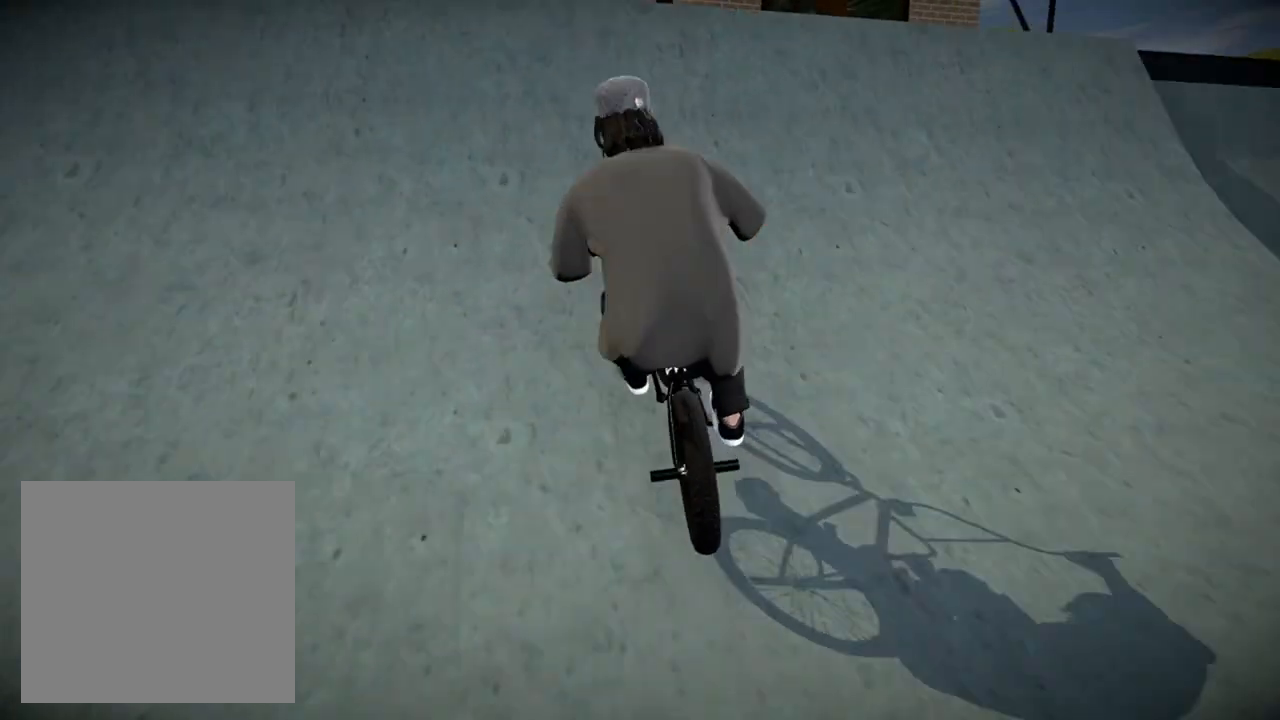
{"buttons": [], "left_stick": "center", "right_stick": "center", "events": [[184, "L2", "down"], [200, "right_stick", "up-left"], [284, "R2", "down"], [284, "right_stick", "down-left"], [417, "L2", "up"], [434, "left_stick", "center"], [467, "R2", "up"], [467, "right_stick", "center"]]}
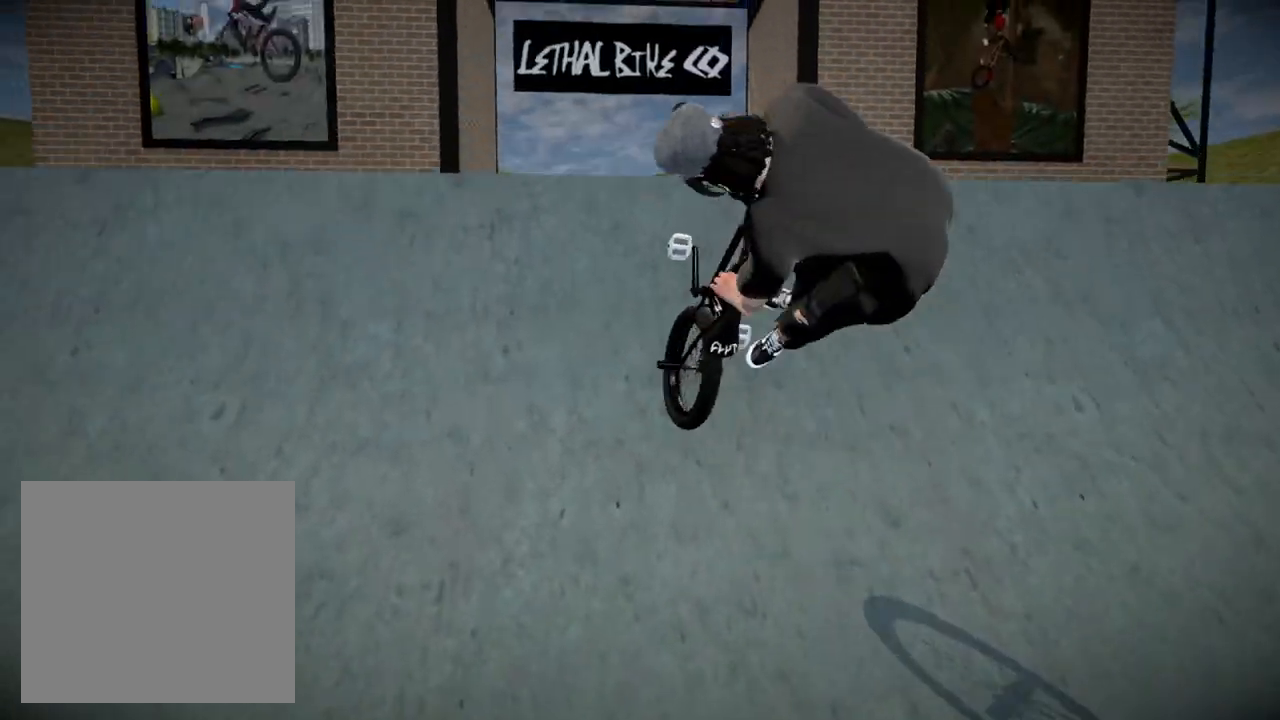
{"buttons": [], "left_stick": "center", "right_stick": "center", "events": []}
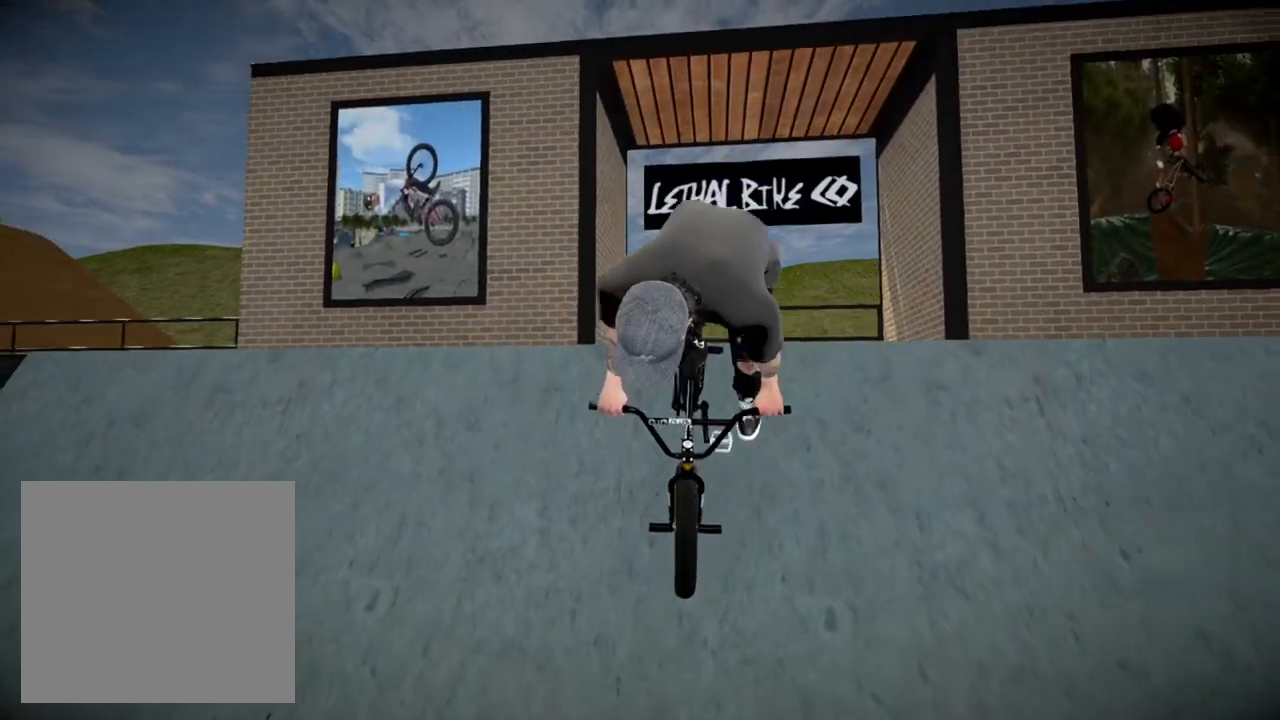
{"buttons": ["A"], "left_stick": "center", "right_stick": "center", "events": [[267, "left_stick", "up-right"], [451, "A", "down"], [467, "left_stick", "center"]]}